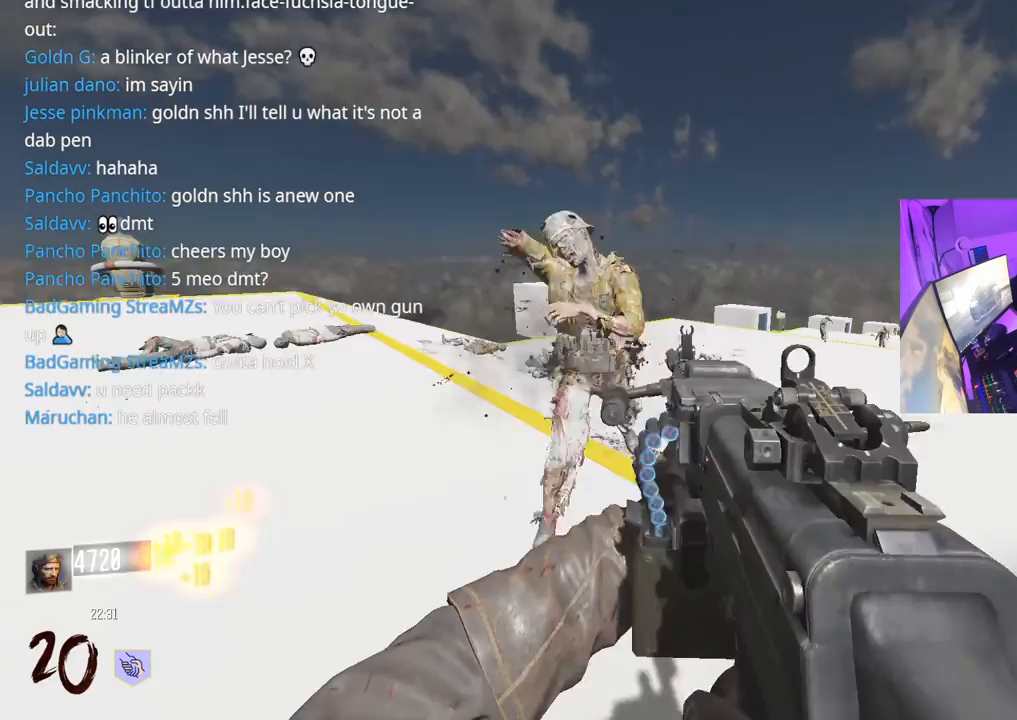
Gameplay with a controller (Xbox layout); each line is a JSON object with the inputs held at the frame after it. "events" lists button and stick changes between this image and that frame as [ms after this image, input, new state], when the widget could be followed in between.
{"buttons": ["R2"], "left_stick": "down-left", "right_stick": "up", "events": [[67, "right_stick", "right"], [83, "left_stick", "down-left"], [167, "right_stick", "left"], [267, "right_stick", "center"], [433, "right_stick", "up"]]}
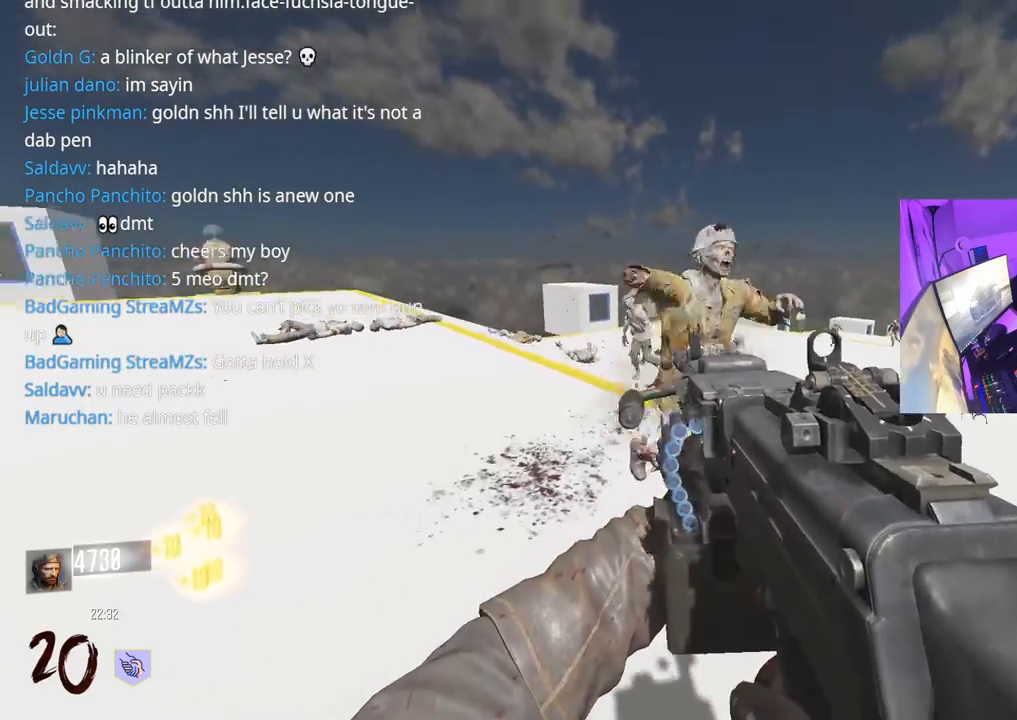
{"buttons": ["R2"], "left_stick": "down-left", "right_stick": "up", "events": [[167, "right_stick", "center"], [233, "right_stick", "up"], [367, "right_stick", "left"], [467, "right_stick", "up"]]}
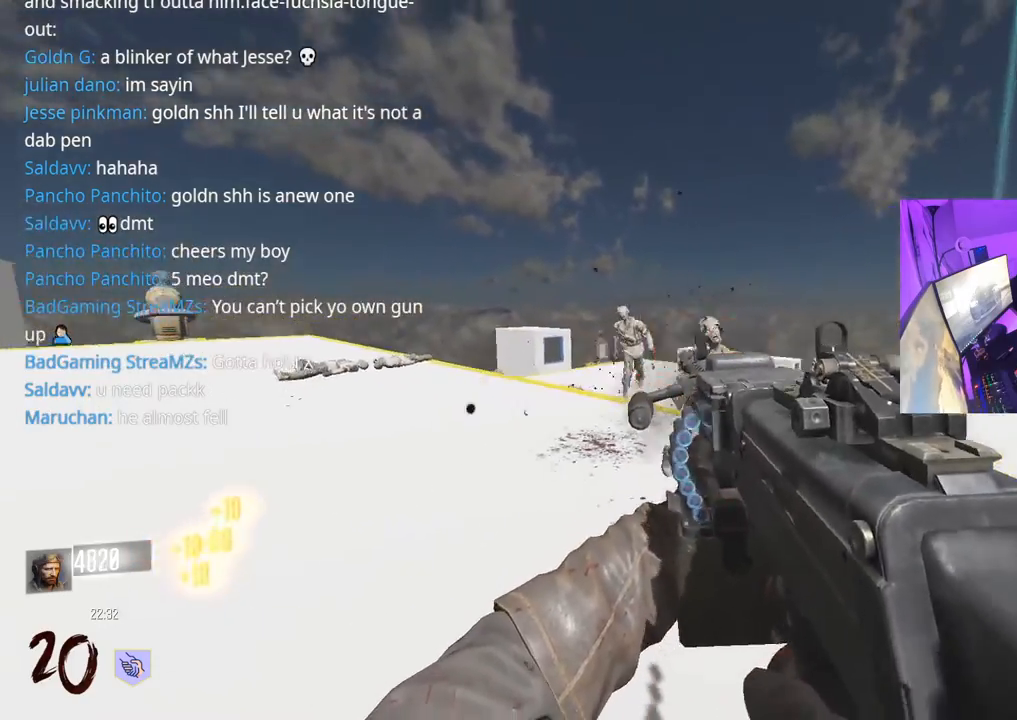
{"buttons": ["X", "R2"], "left_stick": "down-left", "right_stick": "center", "events": [[117, "right_stick", "center"], [367, "X", "down"]]}
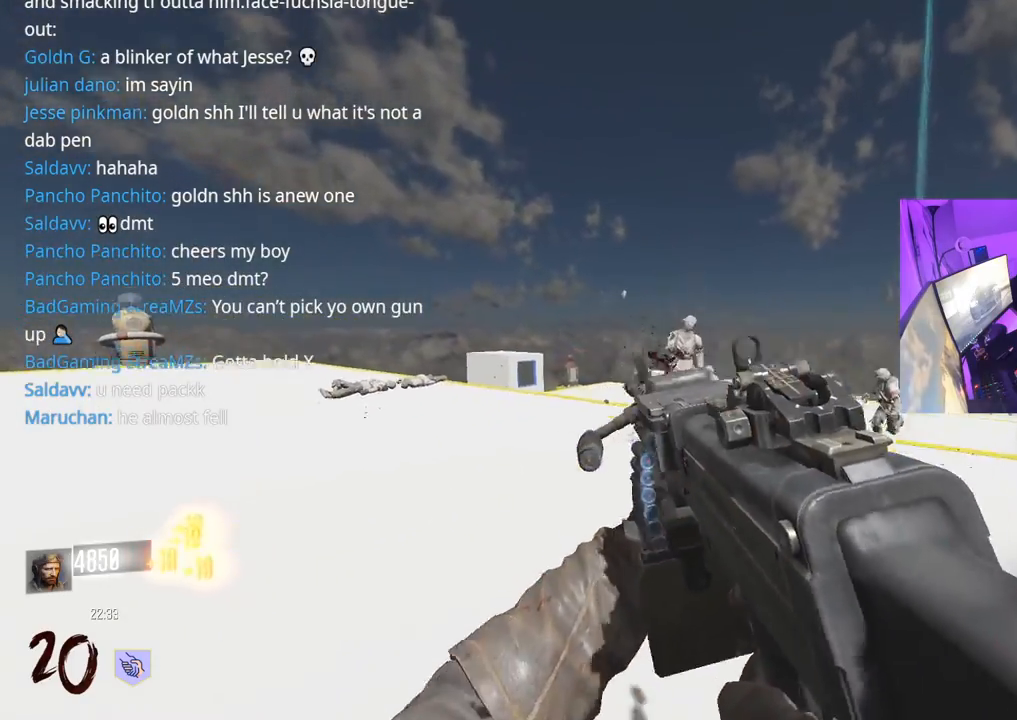
{"buttons": [], "left_stick": "up-left", "right_stick": "center", "events": [[67, "X", "up"], [67, "left_stick", "left"], [83, "R2", "up"], [83, "right_stick", "left"], [167, "left_stick", "up-left"], [367, "right_stick", "center"]]}
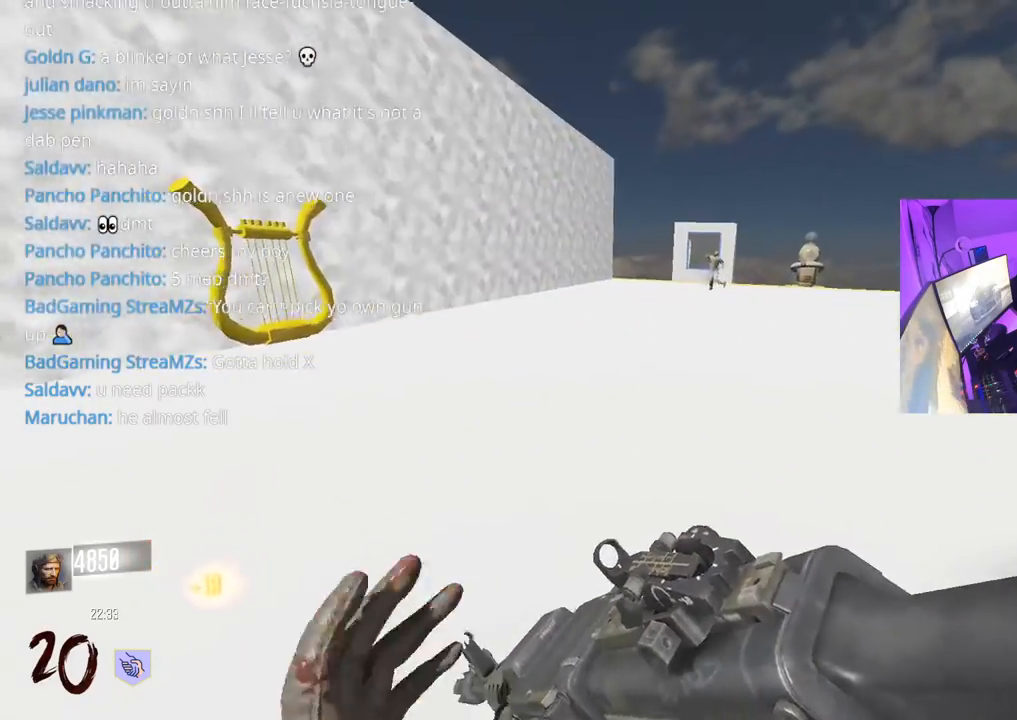
{"buttons": [], "left_stick": "down", "right_stick": "right", "events": [[233, "right_stick", "right"], [350, "left_stick", "down-left"], [483, "left_stick", "down"]]}
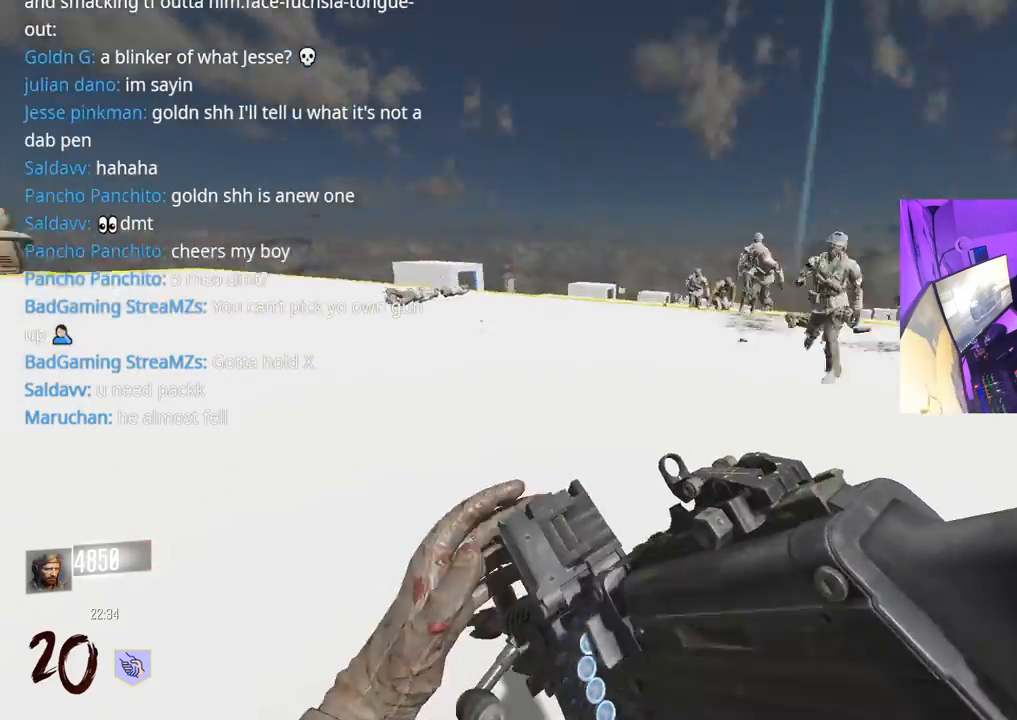
{"buttons": [], "left_stick": "right", "right_stick": "right", "events": [[133, "right_stick", "center"], [150, "left_stick", "down-right"], [317, "right_stick", "right"], [433, "left_stick", "right"]]}
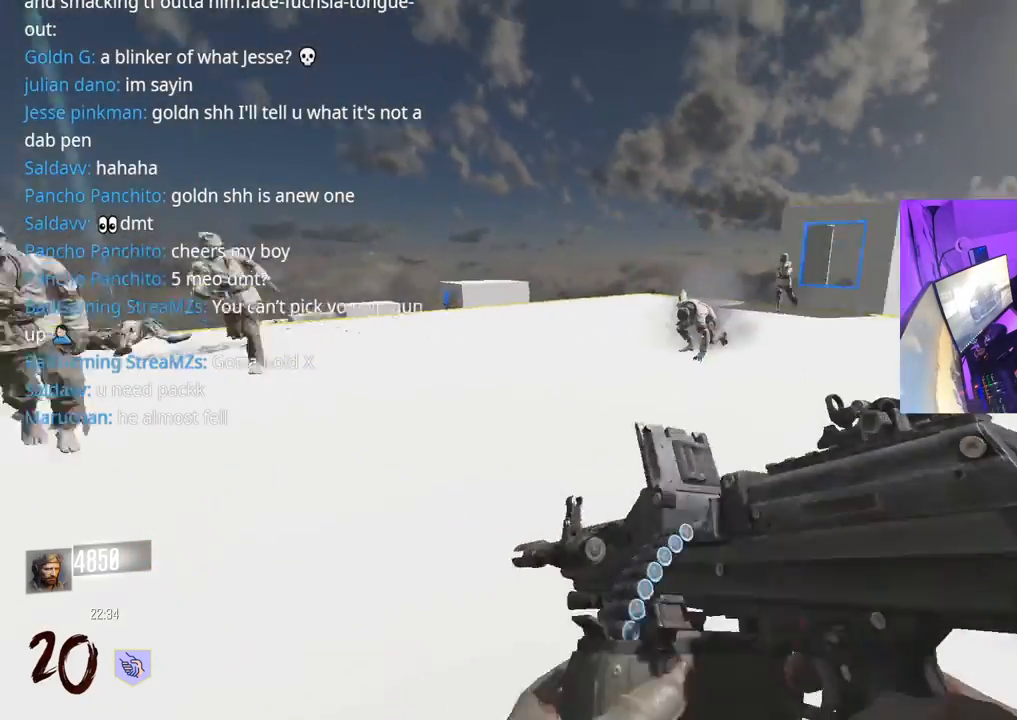
{"buttons": [], "left_stick": "up-right", "right_stick": "center", "events": [[83, "right_stick", "center"], [117, "left_stick", "up-right"]]}
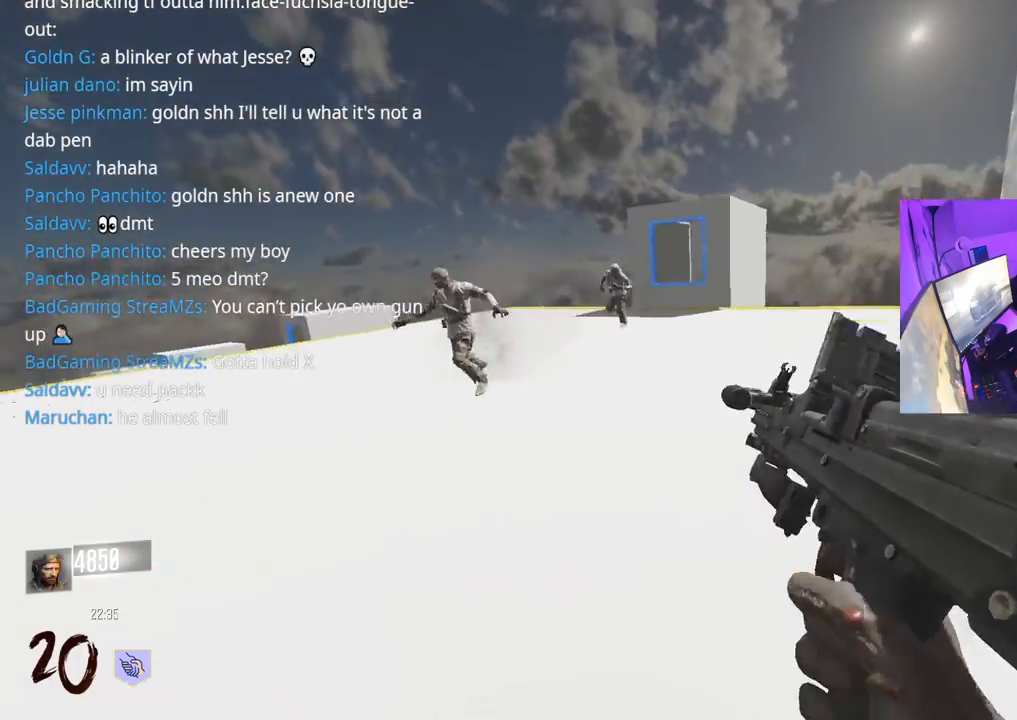
{"buttons": [], "left_stick": "down", "right_stick": "left", "events": [[117, "right_stick", "right"], [267, "right_stick", "left"], [300, "left_stick", "down-right"], [433, "left_stick", "down"]]}
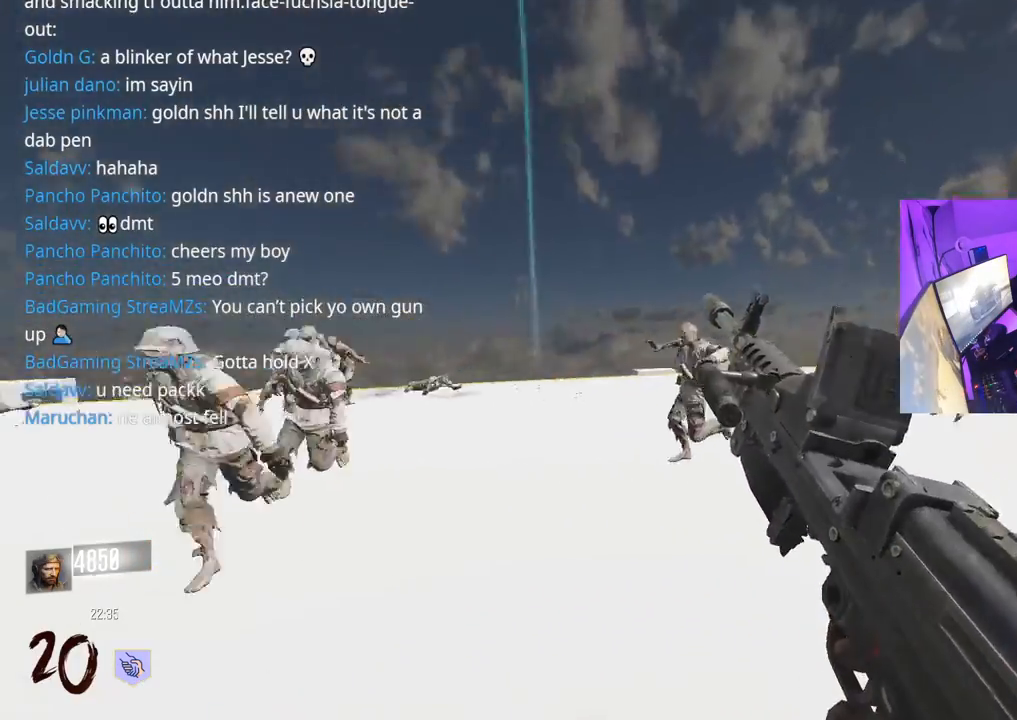
{"buttons": ["L3"], "left_stick": "up-left", "right_stick": "center", "events": [[17, "left_stick", "down-left"], [100, "left_stick", "up-left"], [200, "L3", "down"], [317, "right_stick", "center"], [333, "L3", "up"], [433, "L3", "down"]]}
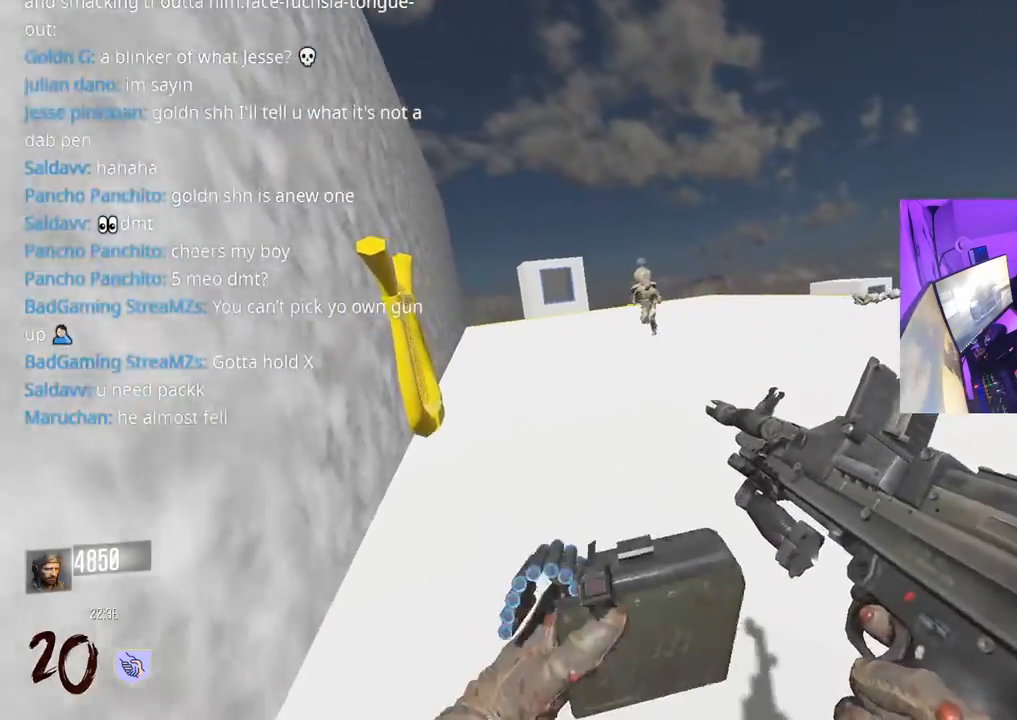
{"buttons": ["L3"], "left_stick": "up-left", "right_stick": "center", "events": [[150, "R3", "down"], [317, "right_stick", "left"], [400, "R3", "up"], [417, "right_stick", "center"]]}
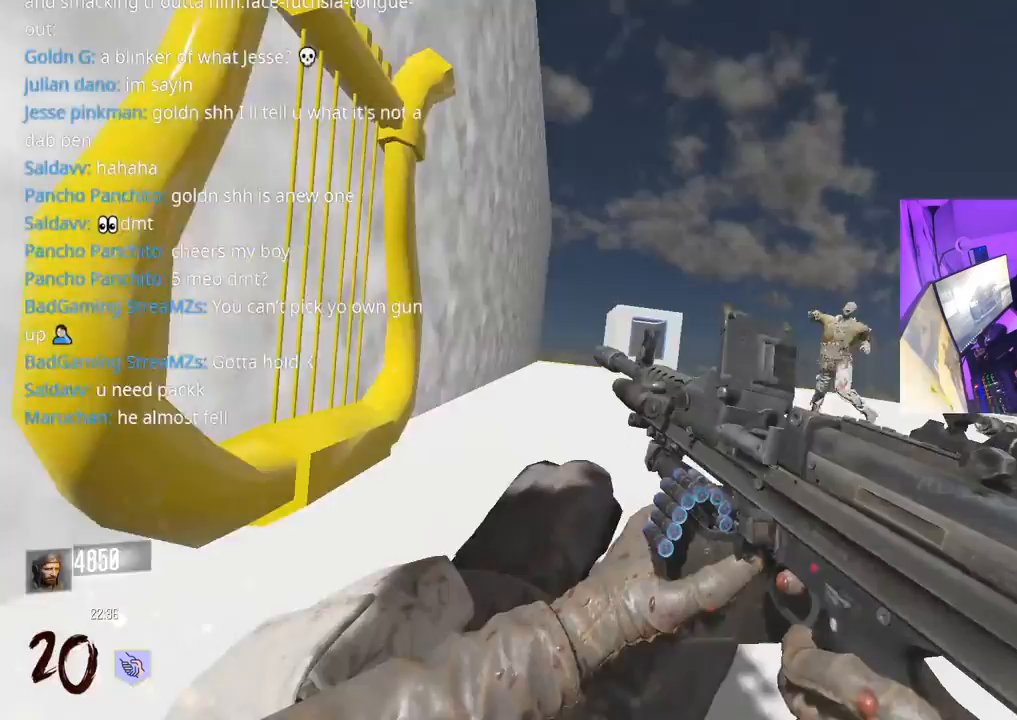
{"buttons": ["L3", "R3"], "left_stick": "up-left", "right_stick": "center", "events": [[67, "A", "down"], [83, "L3", "up"], [167, "L3", "down"], [183, "A", "up"], [300, "L3", "up"], [350, "R3", "down"], [400, "L3", "down"]]}
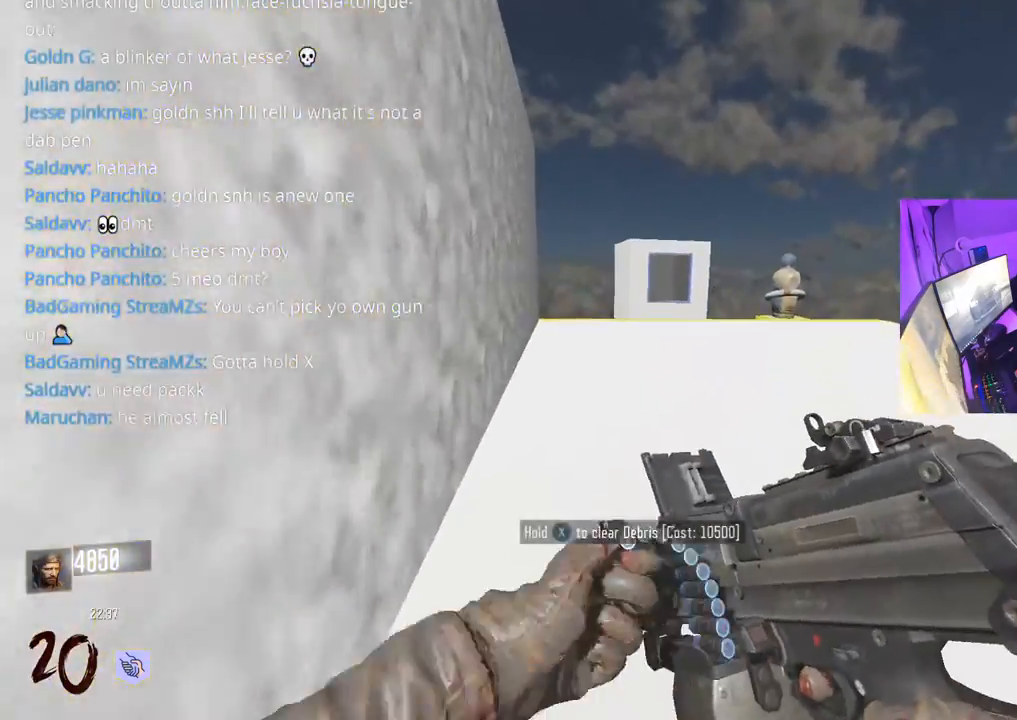
{"buttons": [], "left_stick": "up-left", "right_stick": "right", "events": [[283, "L3", "up"], [317, "R3", "up"], [317, "right_stick", "right"]]}
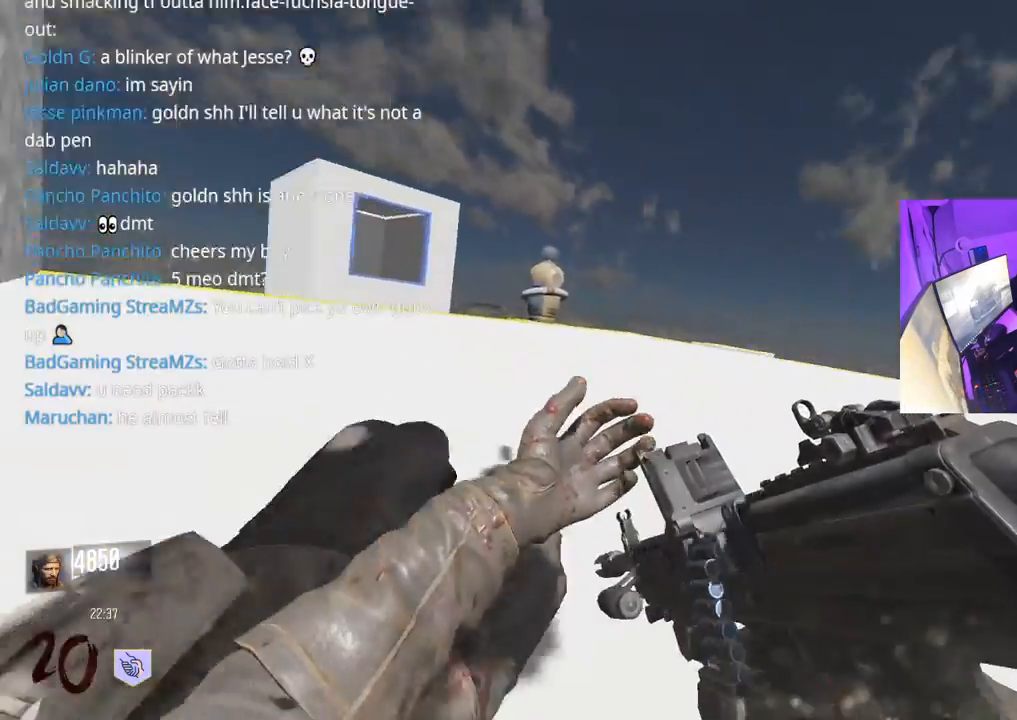
{"buttons": [], "left_stick": "left", "right_stick": "up-right", "events": [[83, "A", "down"], [133, "left_stick", "left"], [217, "A", "up"], [233, "right_stick", "center"], [433, "right_stick", "up-right"]]}
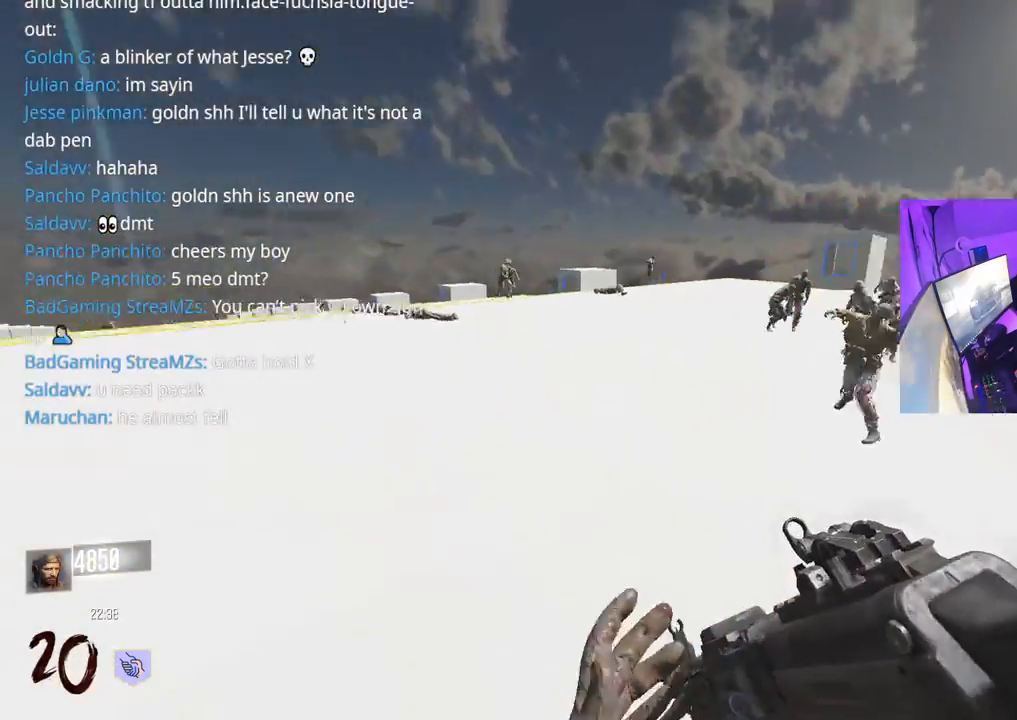
{"buttons": [], "left_stick": "down-left", "right_stick": "up-left", "events": [[33, "left_stick", "down-left"], [167, "right_stick", "center"], [217, "Y", "down"], [300, "Y", "up"], [350, "Y", "down"], [400, "Y", "up"], [500, "right_stick", "up-left"]]}
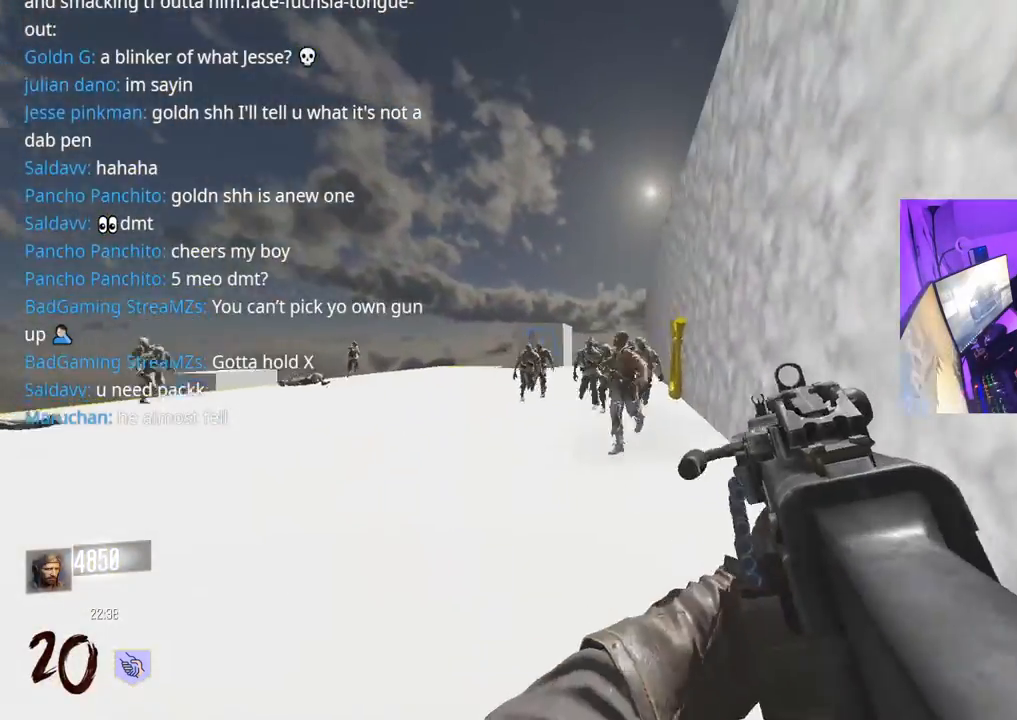
{"buttons": ["R2"], "left_stick": "down-left", "right_stick": "center", "events": [[33, "left_stick", "up-left"], [50, "R2", "down"], [83, "left_stick", "up"], [117, "right_stick", "center"], [200, "right_stick", "down"], [233, "left_stick", "right"], [283, "right_stick", "center"], [350, "left_stick", "down-left"]]}
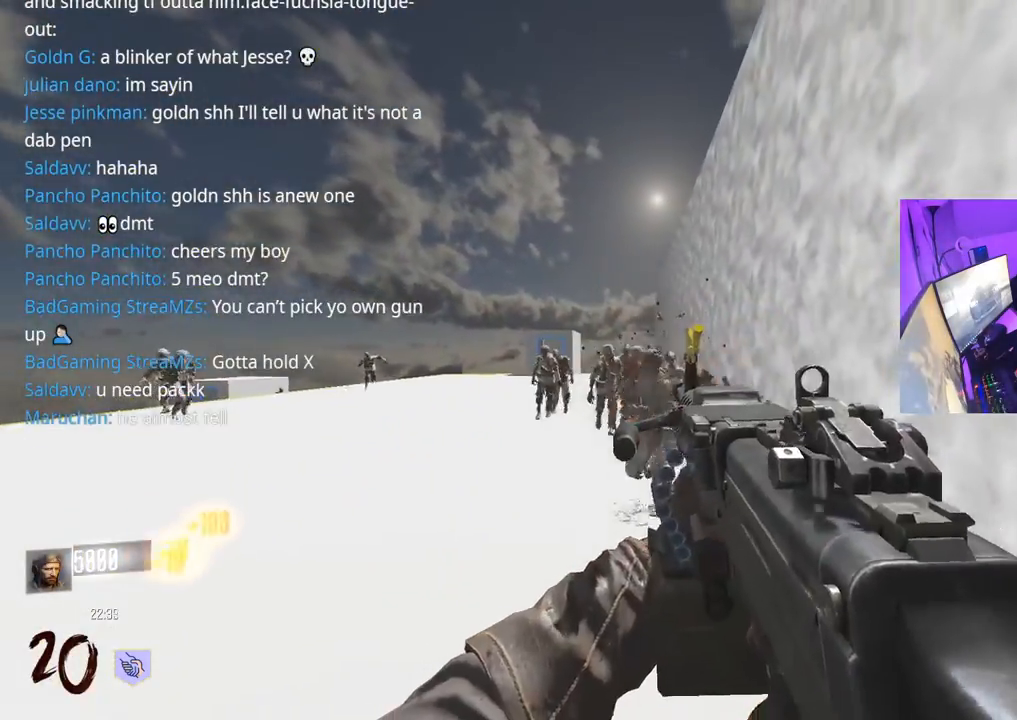
{"buttons": ["R2"], "left_stick": "left", "right_stick": "down-left", "events": [[417, "right_stick", "down-left"], [483, "left_stick", "left"]]}
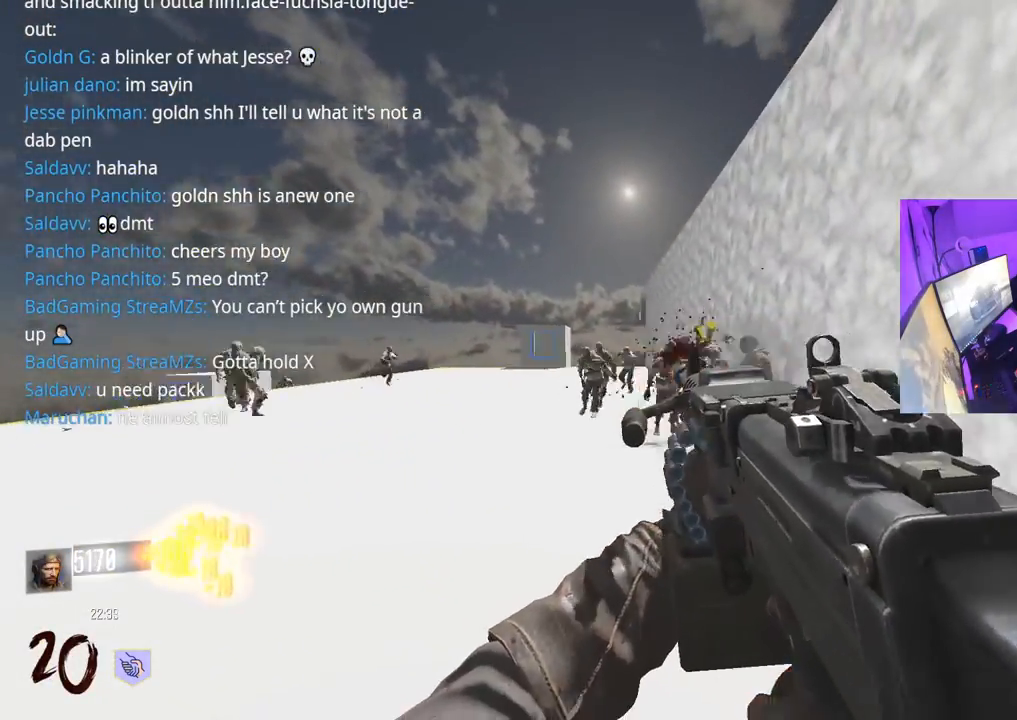
{"buttons": ["R2"], "left_stick": "left", "right_stick": "center", "events": [[17, "right_stick", "right"], [183, "right_stick", "down-right"], [333, "right_stick", "center"], [400, "right_stick", "down"], [467, "right_stick", "center"]]}
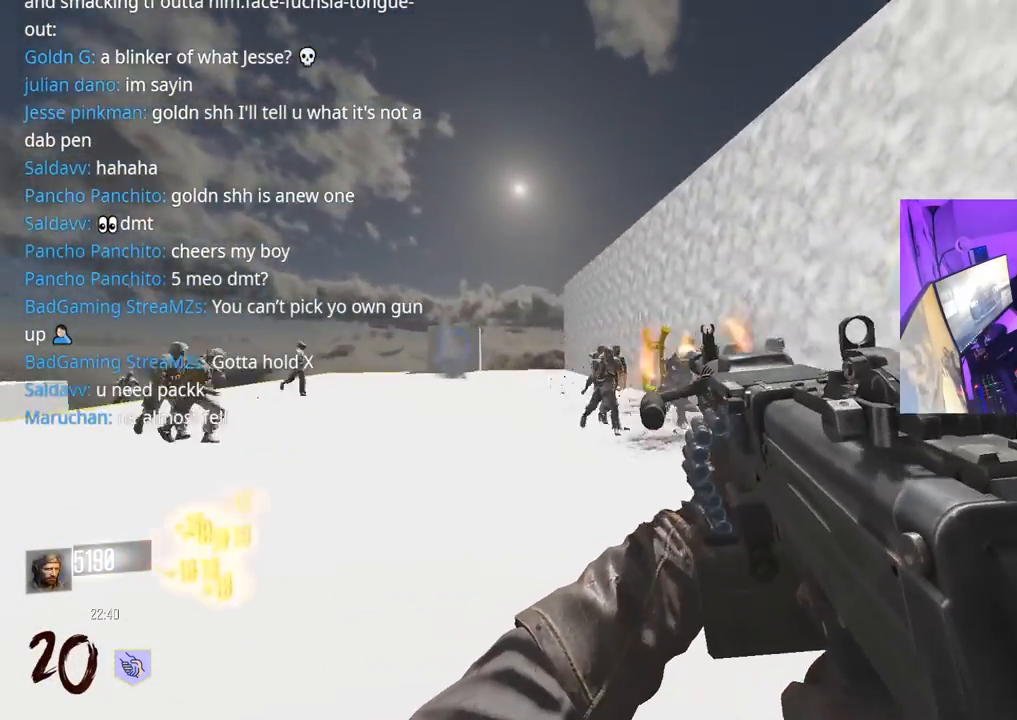
{"buttons": ["R2"], "left_stick": "down-right", "right_stick": "right", "events": [[33, "right_stick", "down-left"], [167, "right_stick", "down-right"], [400, "right_stick", "right"], [450, "left_stick", "down-right"]]}
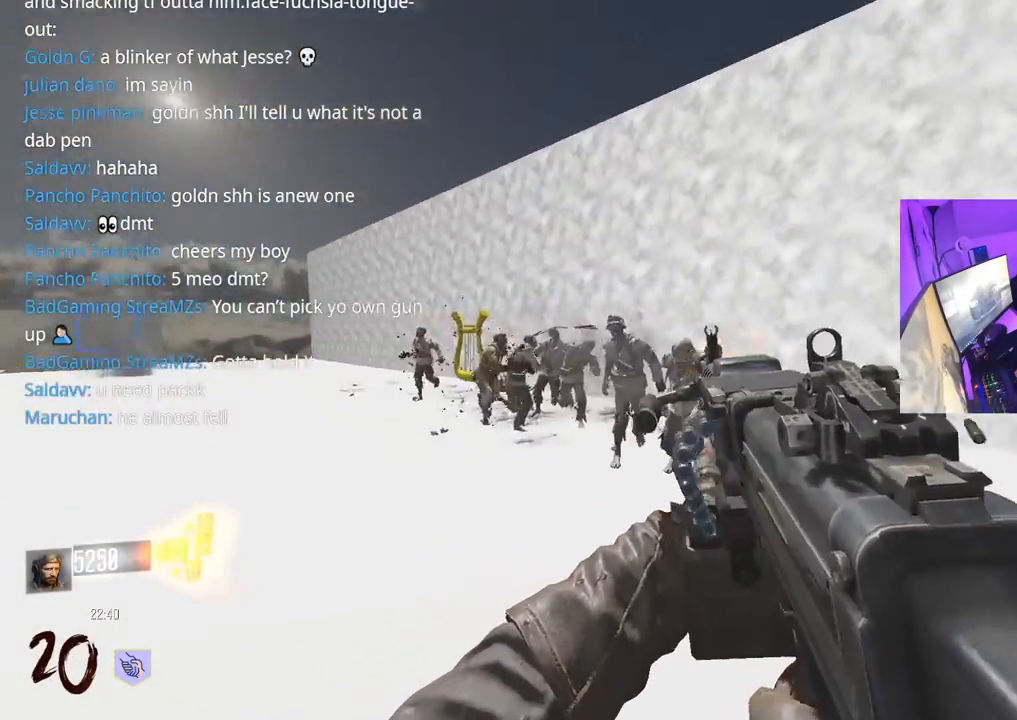
{"buttons": ["R2"], "left_stick": "down-left", "right_stick": "left", "events": [[50, "right_stick", "down-left"], [100, "right_stick", "right"], [167, "right_stick", "center"], [233, "left_stick", "down-left"], [250, "right_stick", "left"], [350, "right_stick", "center"], [400, "right_stick", "left"]]}
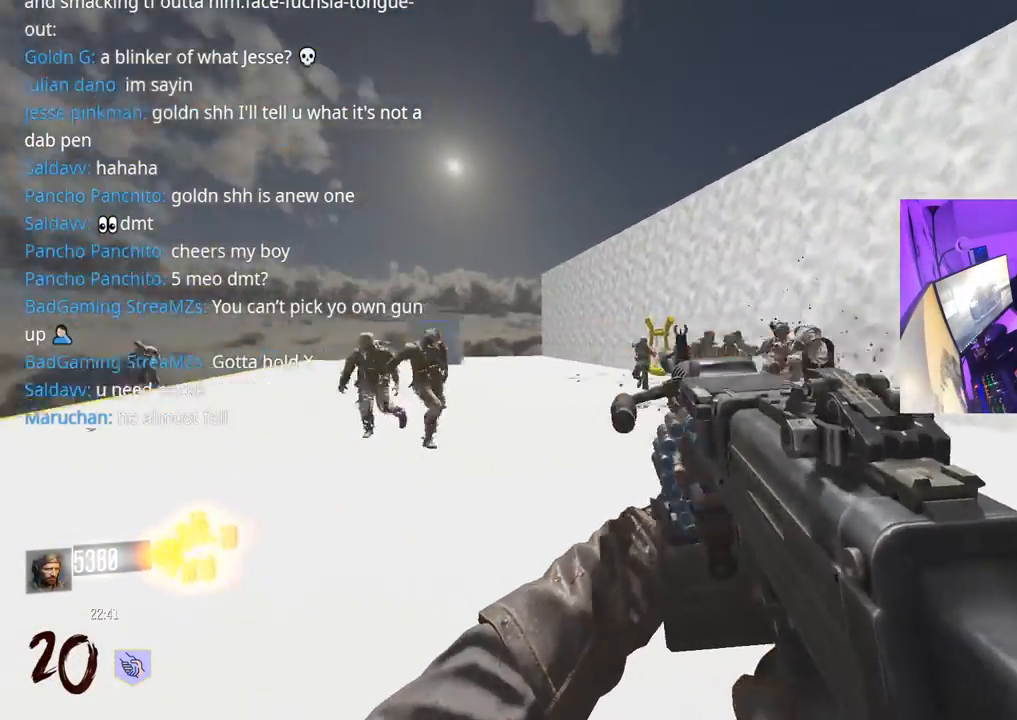
{"buttons": [], "left_stick": "up-left", "right_stick": "center", "events": [[33, "R2", "up"], [117, "left_stick", "up-left"], [217, "L3", "down"], [283, "right_stick", "center"], [333, "L3", "up"]]}
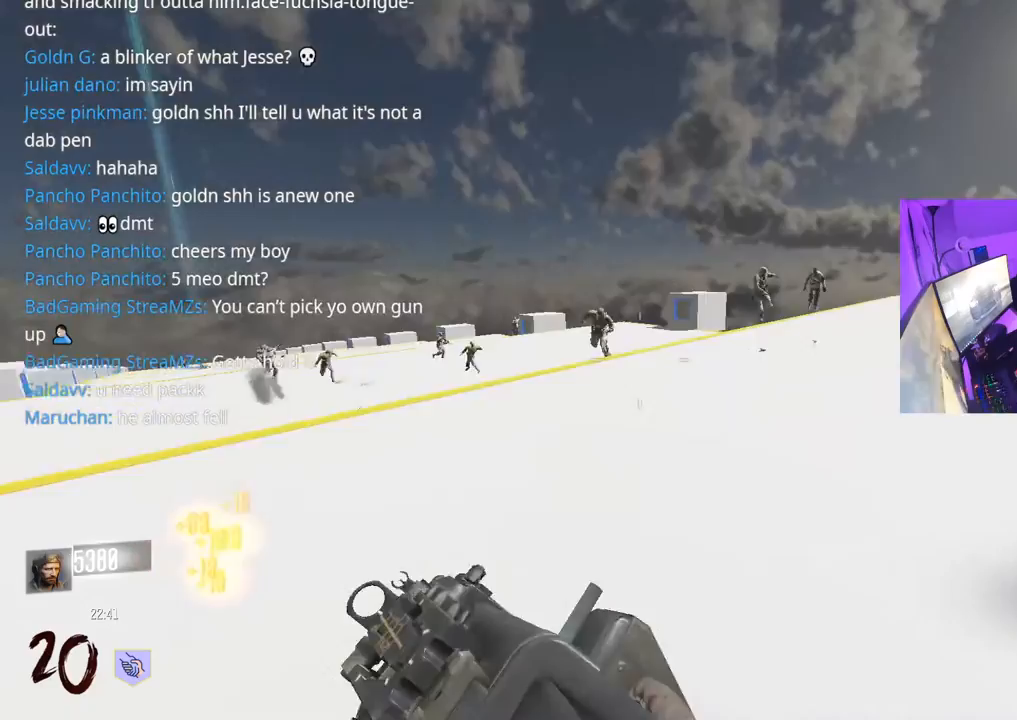
{"buttons": [], "left_stick": "up-left", "right_stick": "center", "events": [[150, "right_stick", "left"], [433, "right_stick", "center"]]}
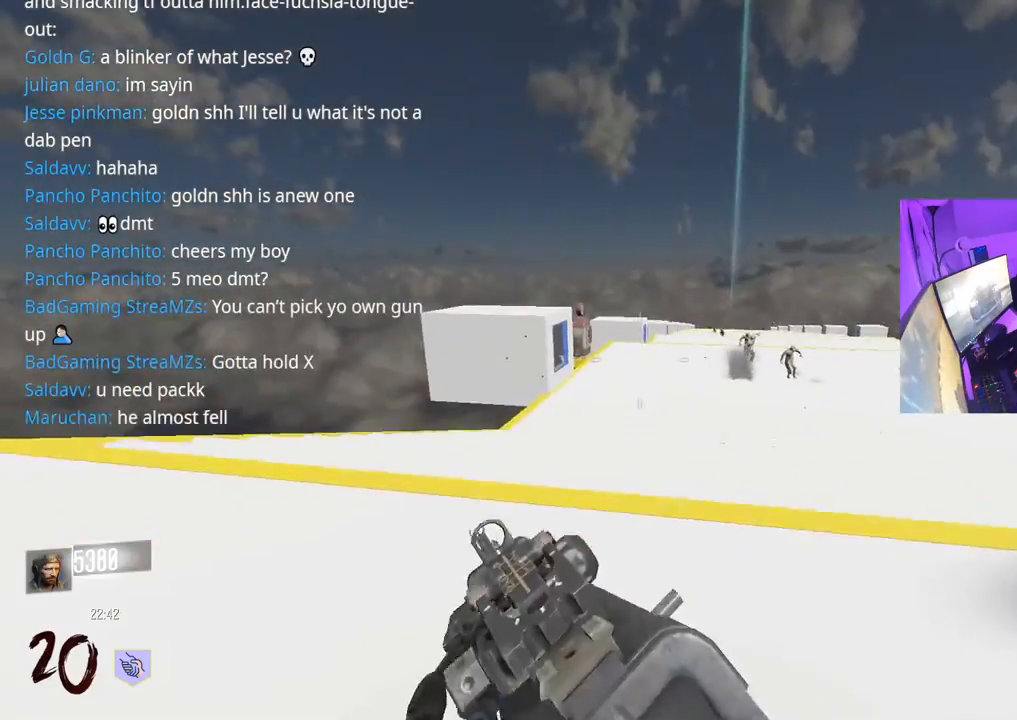
{"buttons": [], "left_stick": "left", "right_stick": "center", "events": [[183, "right_stick", "right"], [267, "A", "down"], [367, "left_stick", "left"], [367, "right_stick", "center"], [383, "A", "up"]]}
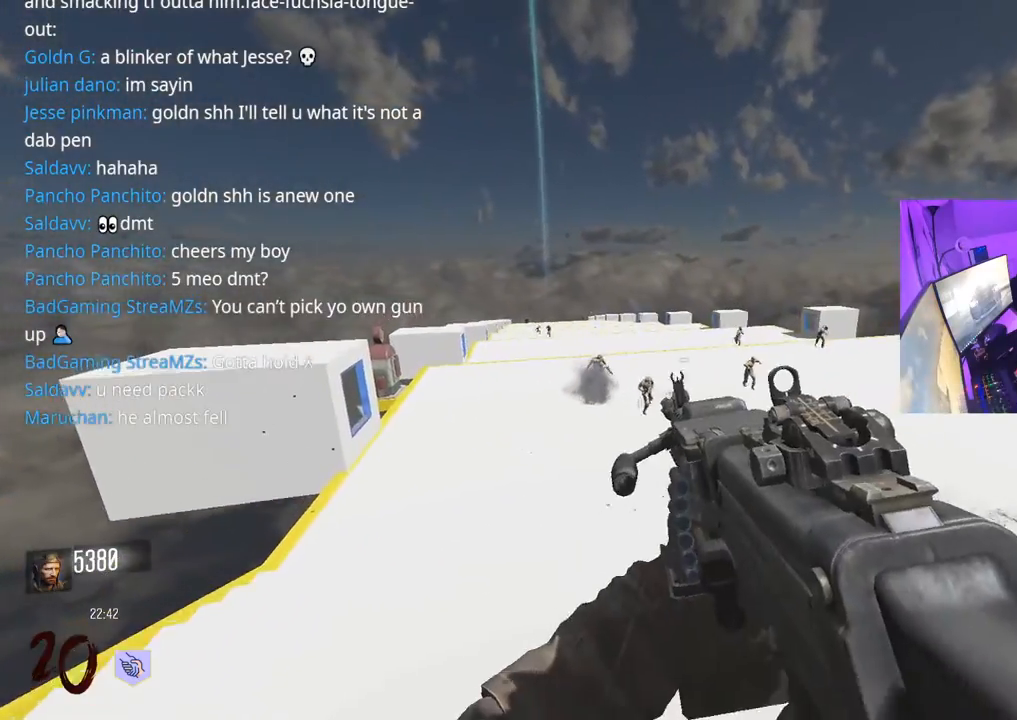
{"buttons": ["R2"], "left_stick": "up-left", "right_stick": "center", "events": [[50, "R3", "down"], [50, "left_stick", "up-left"], [267, "L3", "down"], [283, "R3", "up"], [367, "L3", "up"], [417, "R2", "down"]]}
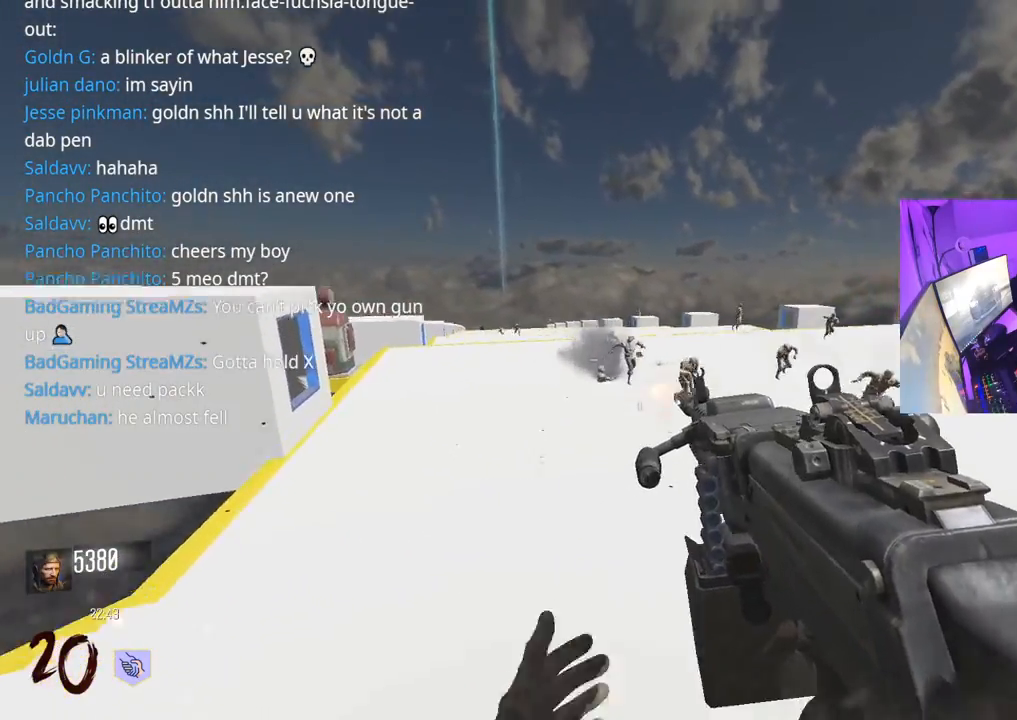
{"buttons": ["R2"], "left_stick": "up-left", "right_stick": "right", "events": [[267, "right_stick", "down"], [400, "right_stick", "center"], [500, "right_stick", "right"]]}
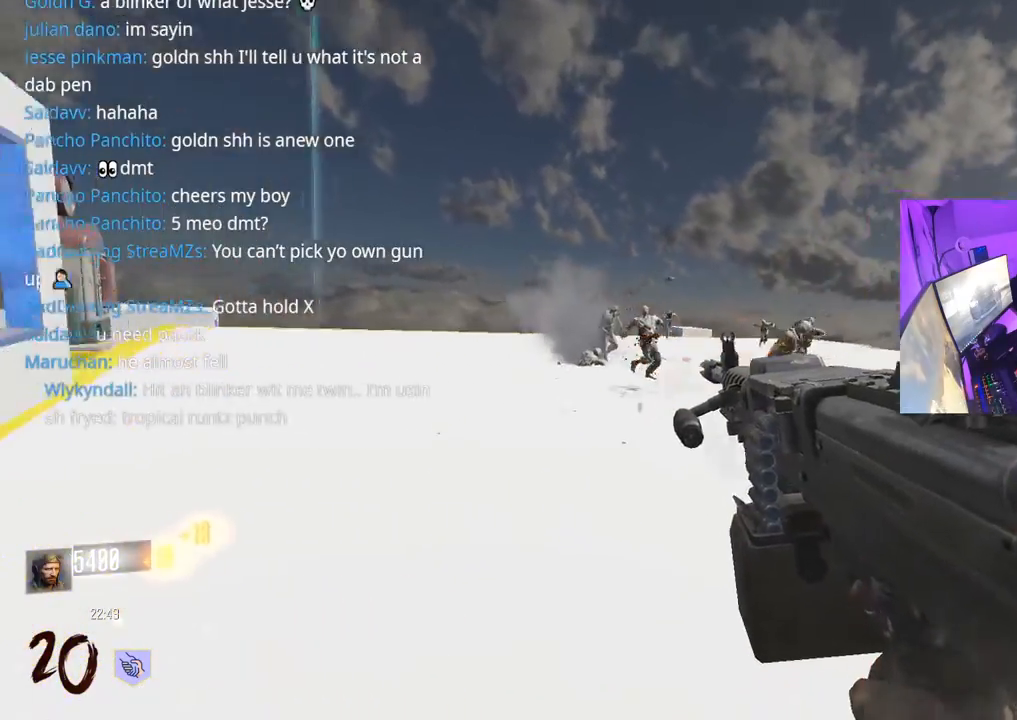
{"buttons": ["R2"], "left_stick": "left", "right_stick": "up", "events": [[83, "A", "down"], [100, "right_stick", "down-right"], [217, "A", "up"], [217, "right_stick", "center"], [317, "right_stick", "up"], [467, "left_stick", "left"]]}
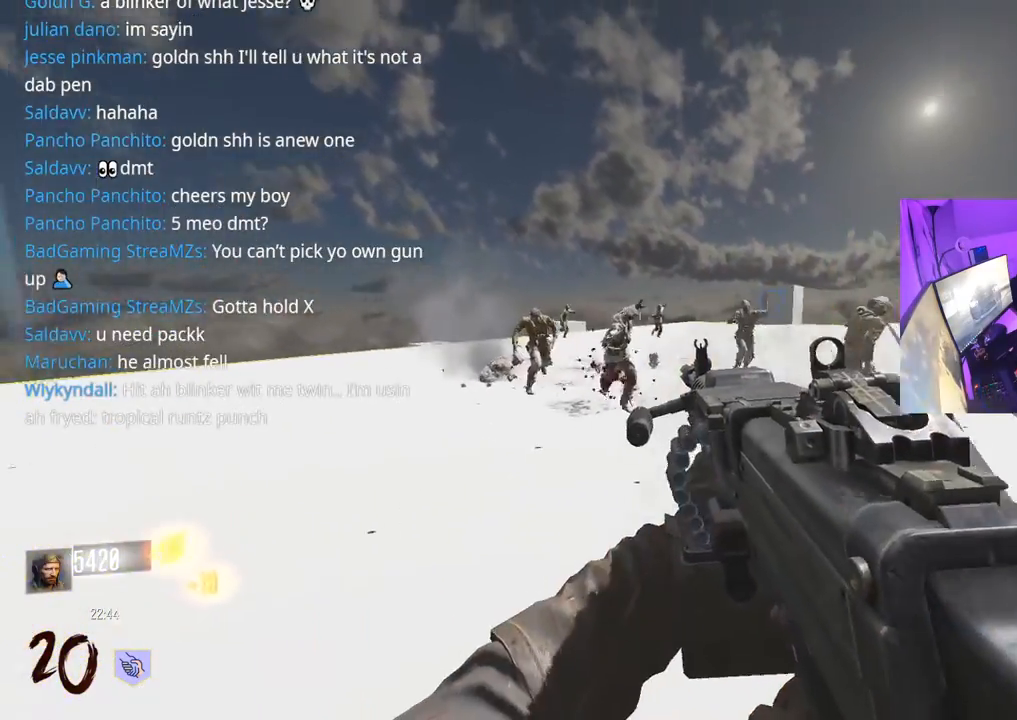
{"buttons": ["R2"], "left_stick": "left", "right_stick": "center", "events": [[100, "right_stick", "up-right"], [200, "right_stick", "up"], [367, "right_stick", "center"]]}
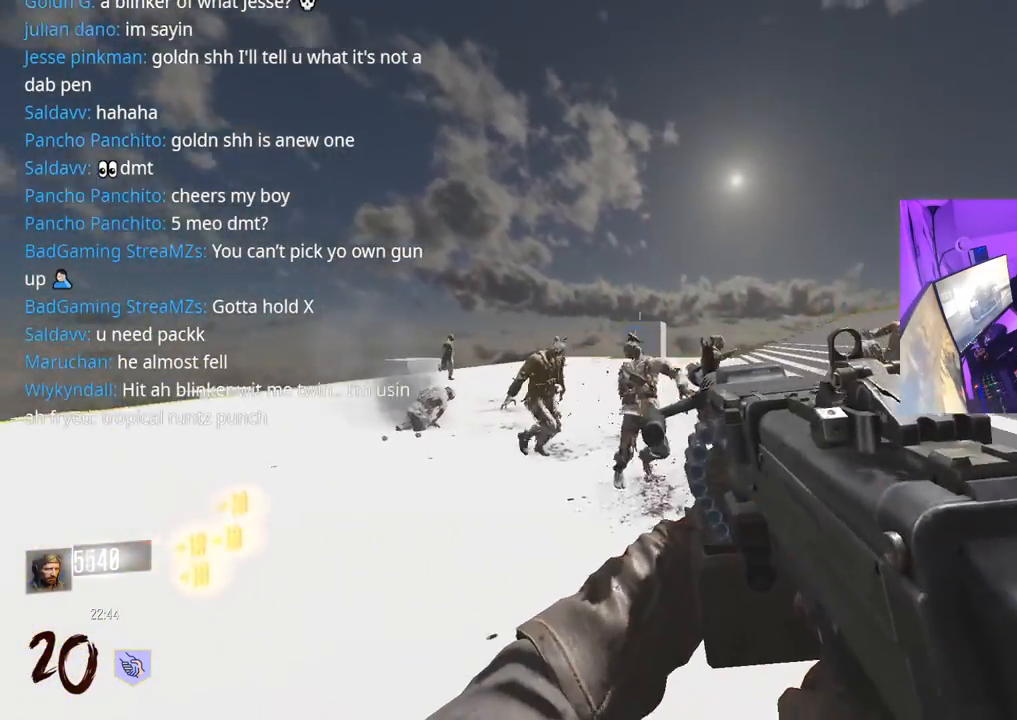
{"buttons": ["R2"], "left_stick": "left", "right_stick": "right", "events": [[33, "right_stick", "left"], [183, "right_stick", "right"], [350, "right_stick", "center"], [400, "right_stick", "right"]]}
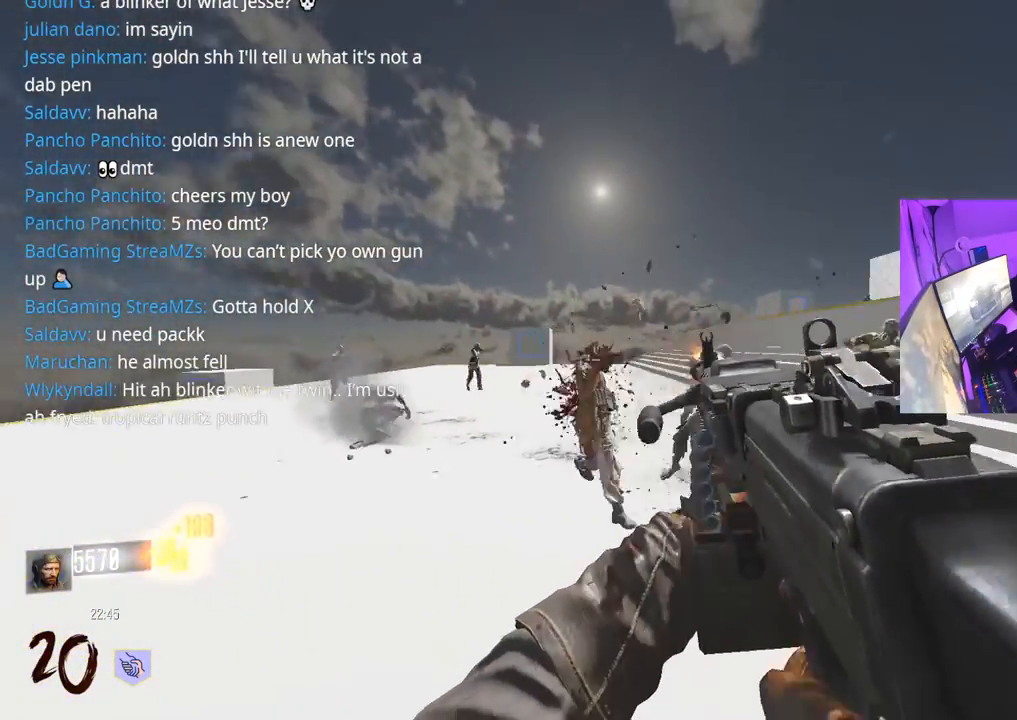
{"buttons": ["R2"], "left_stick": "left", "right_stick": "left", "events": [[33, "right_stick", "center"], [167, "right_stick", "down-right"], [267, "right_stick", "right"], [383, "right_stick", "left"]]}
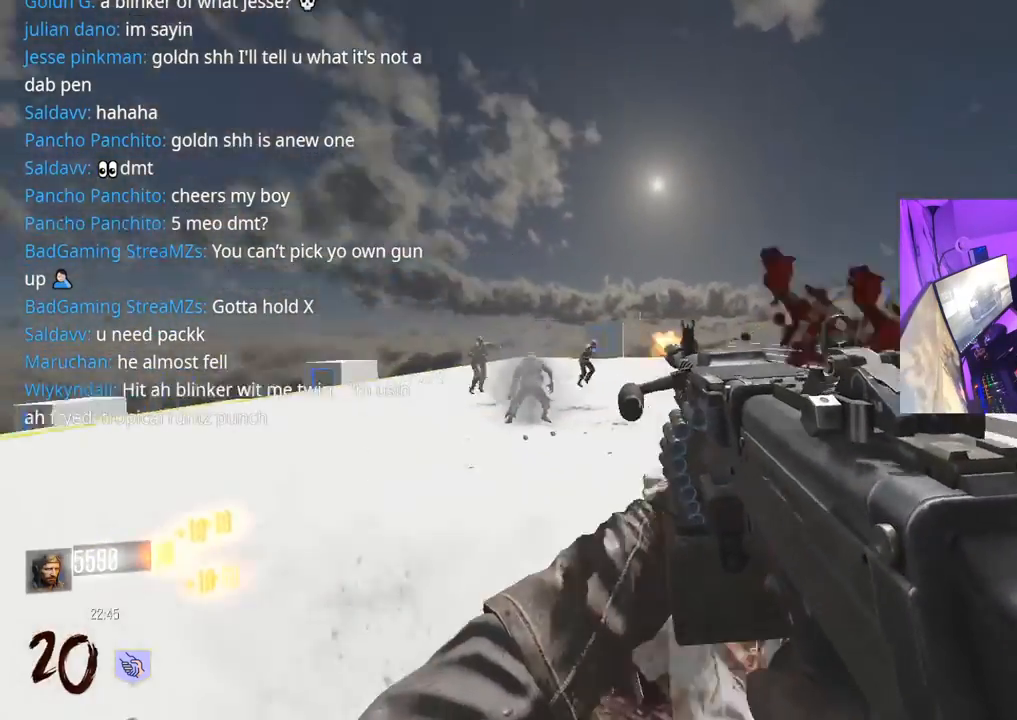
{"buttons": [], "left_stick": "up", "right_stick": "center", "events": [[50, "R3", "down"], [50, "right_stick", "down-left"], [117, "R3", "up"], [200, "right_stick", "left"], [217, "R2", "up"], [233, "left_stick", "up-left"], [250, "L3", "down"], [400, "L3", "up"], [400, "right_stick", "center"], [417, "left_stick", "up"]]}
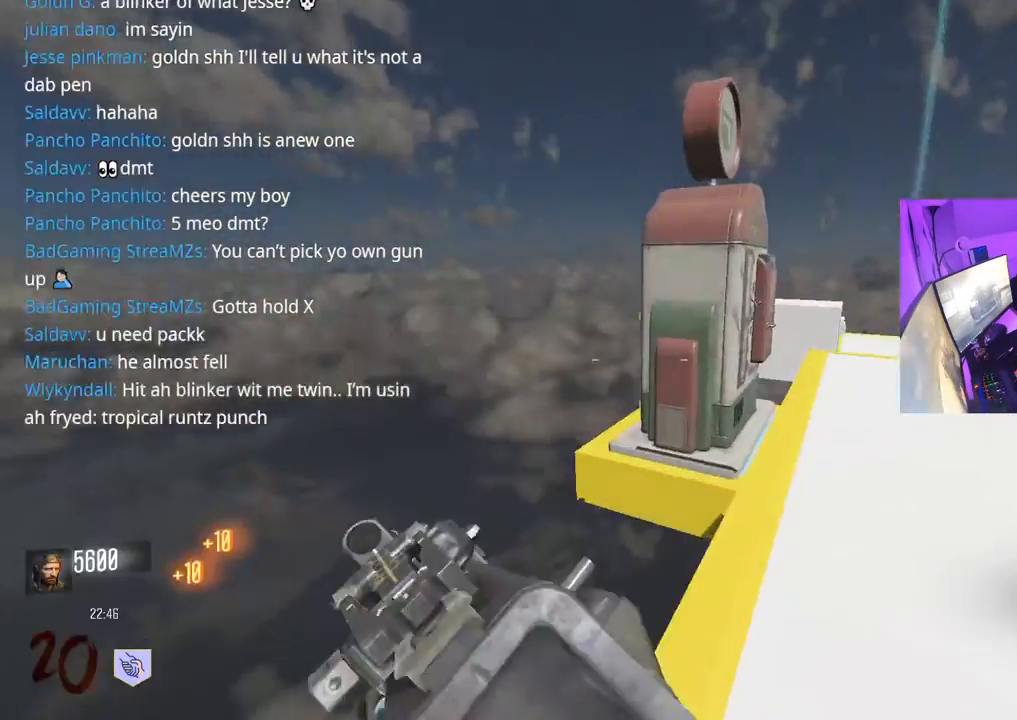
{"buttons": [], "left_stick": "up", "right_stick": "right", "events": [[17, "L3", "down"], [50, "right_stick", "right"], [150, "L3", "up"], [283, "L3", "down"], [317, "right_stick", "center"], [417, "L3", "up"], [417, "right_stick", "right"]]}